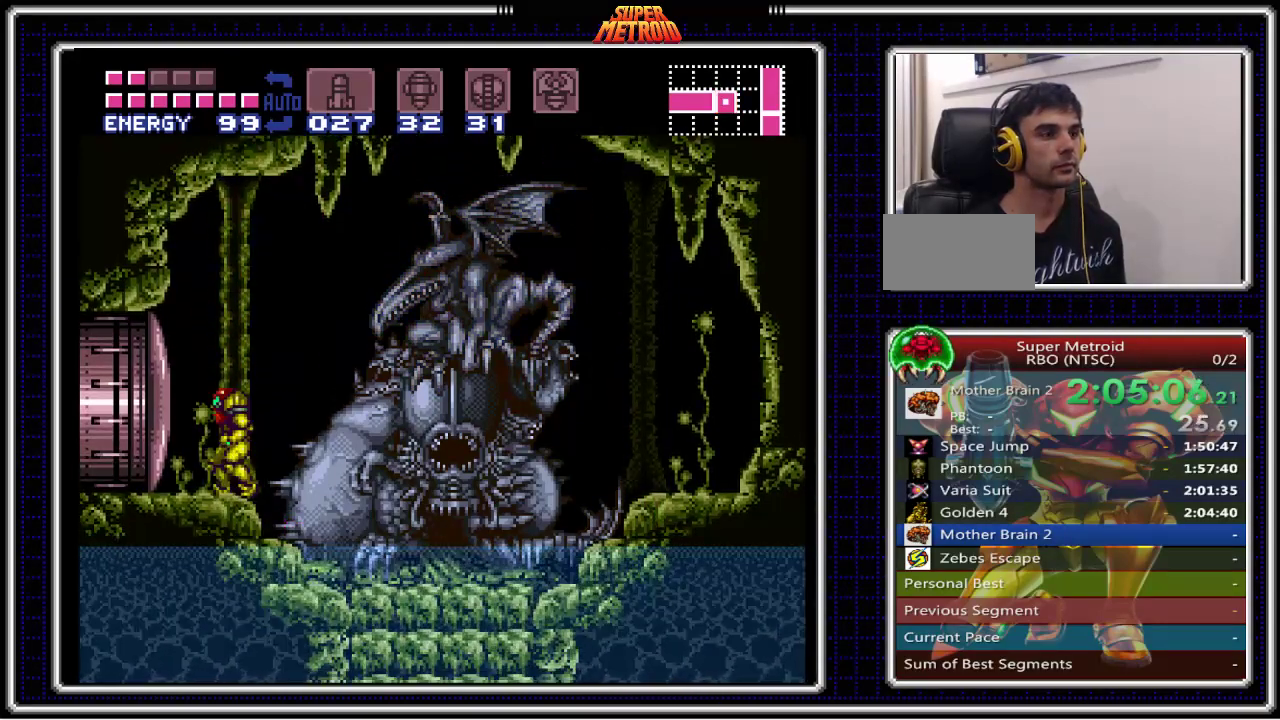
Gameplay with a controller (Nintendo layout); each line is a JSON object with the inputs held at the frame after it. "events" lists button and stick changes between this image and that frame as [ms after this image, input, new state], when the widget could be followed in between. Not read: L1 L3 R1 R3.
{"buttons": [], "events": [[33, "A", "down"], [200, "A", "up"]]}
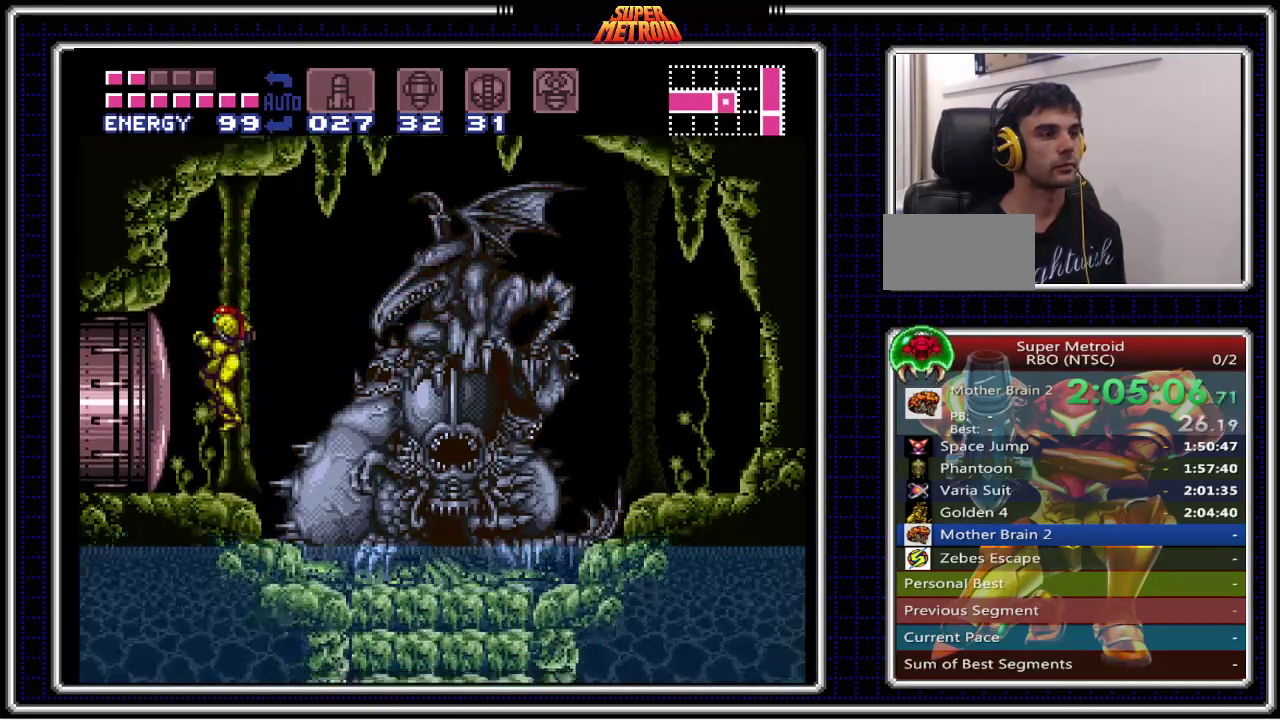
{"buttons": [], "events": [[267, "A", "down"], [450, "A", "up"]]}
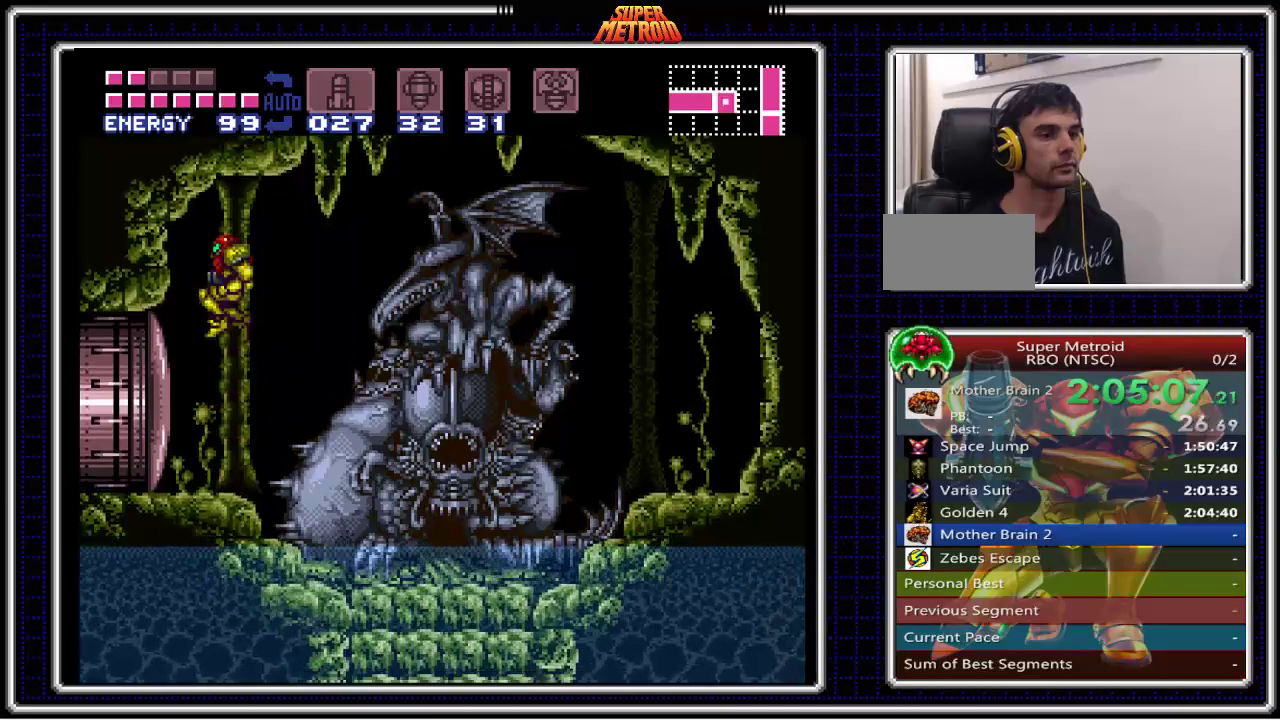
{"buttons": [], "events": []}
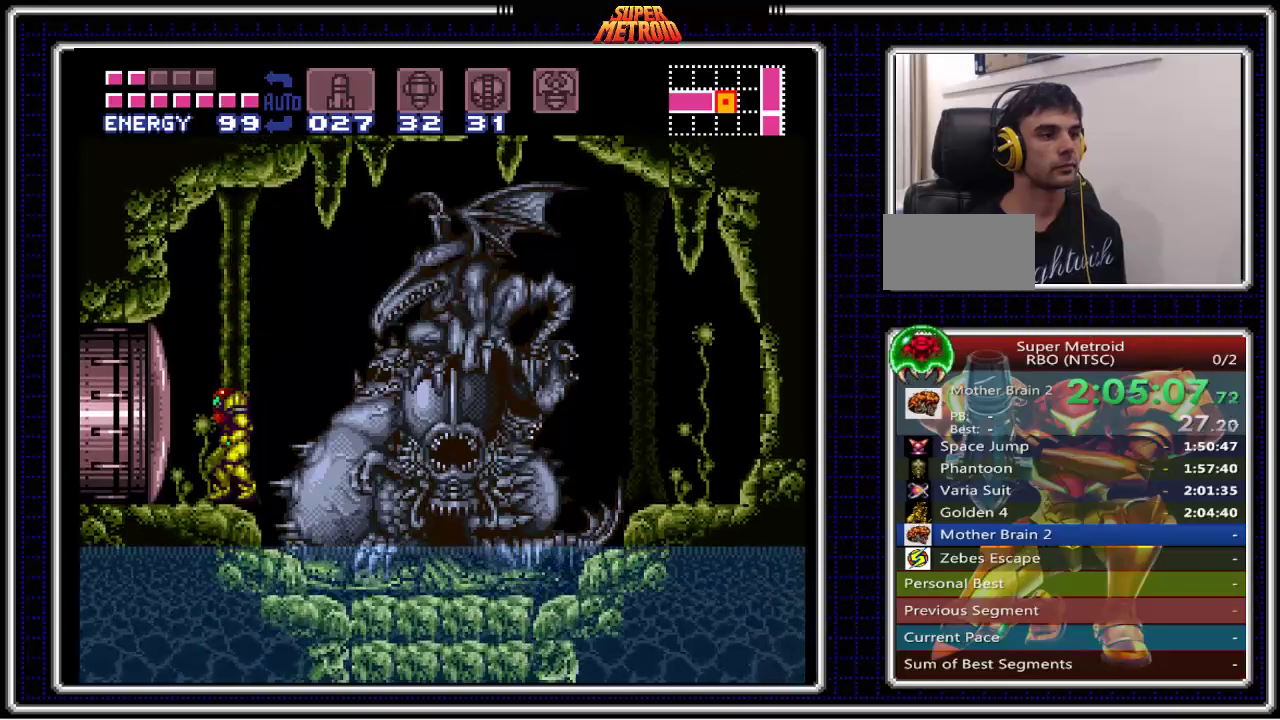
{"buttons": [], "events": [[33, "A", "down"], [183, "A", "up"]]}
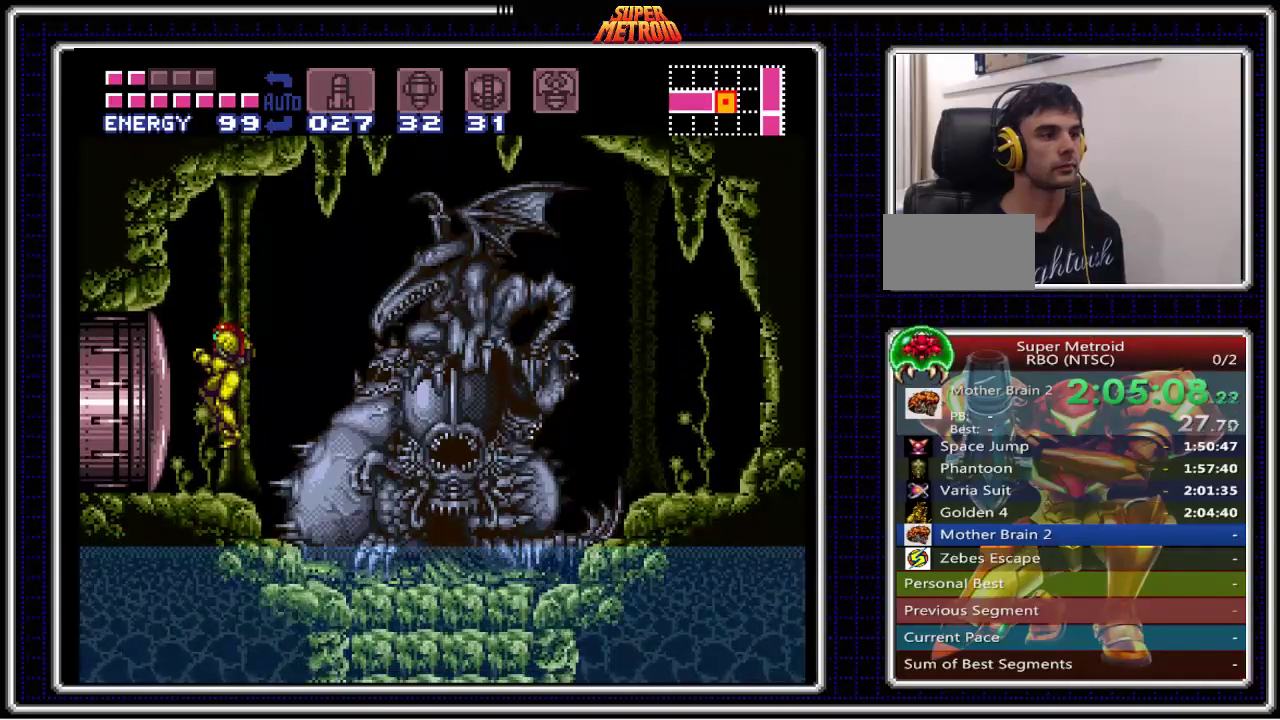
{"buttons": [], "events": [[217, "A", "down"], [433, "A", "up"]]}
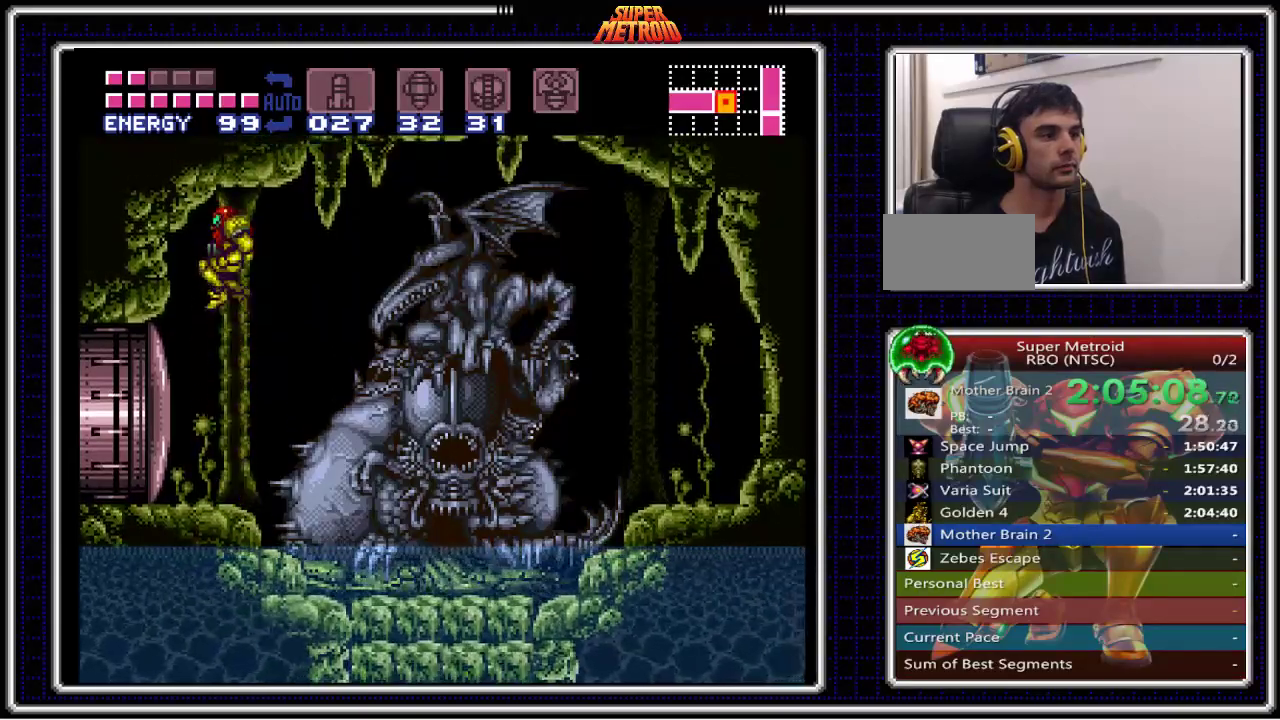
{"buttons": [], "events": []}
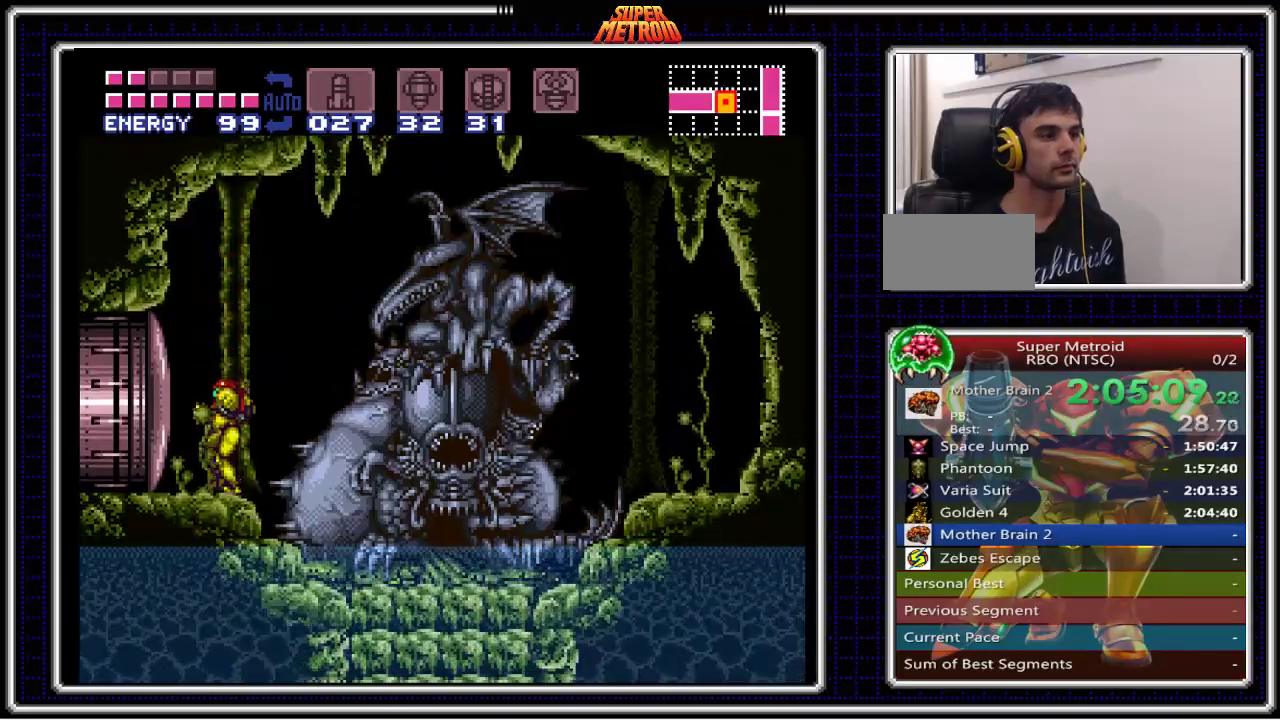
{"buttons": [], "events": [[17, "A", "down"], [283, "A", "up"]]}
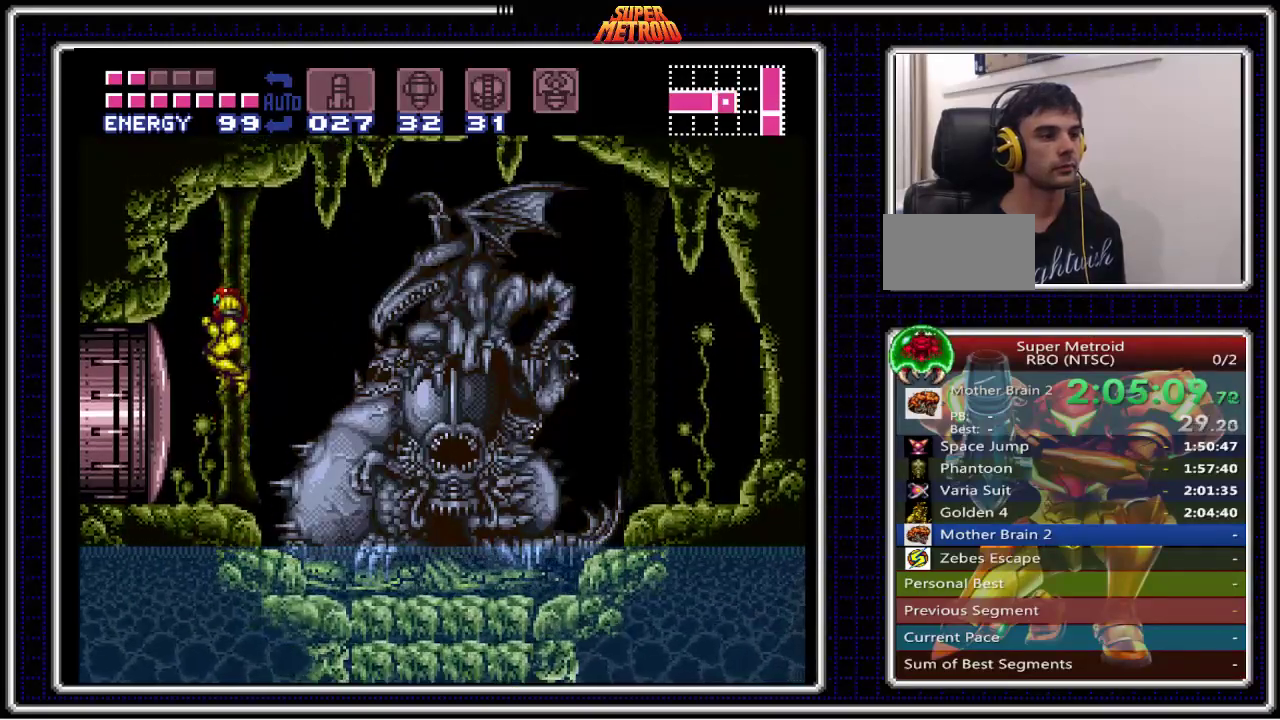
{"buttons": ["A"], "events": [[317, "A", "down"]]}
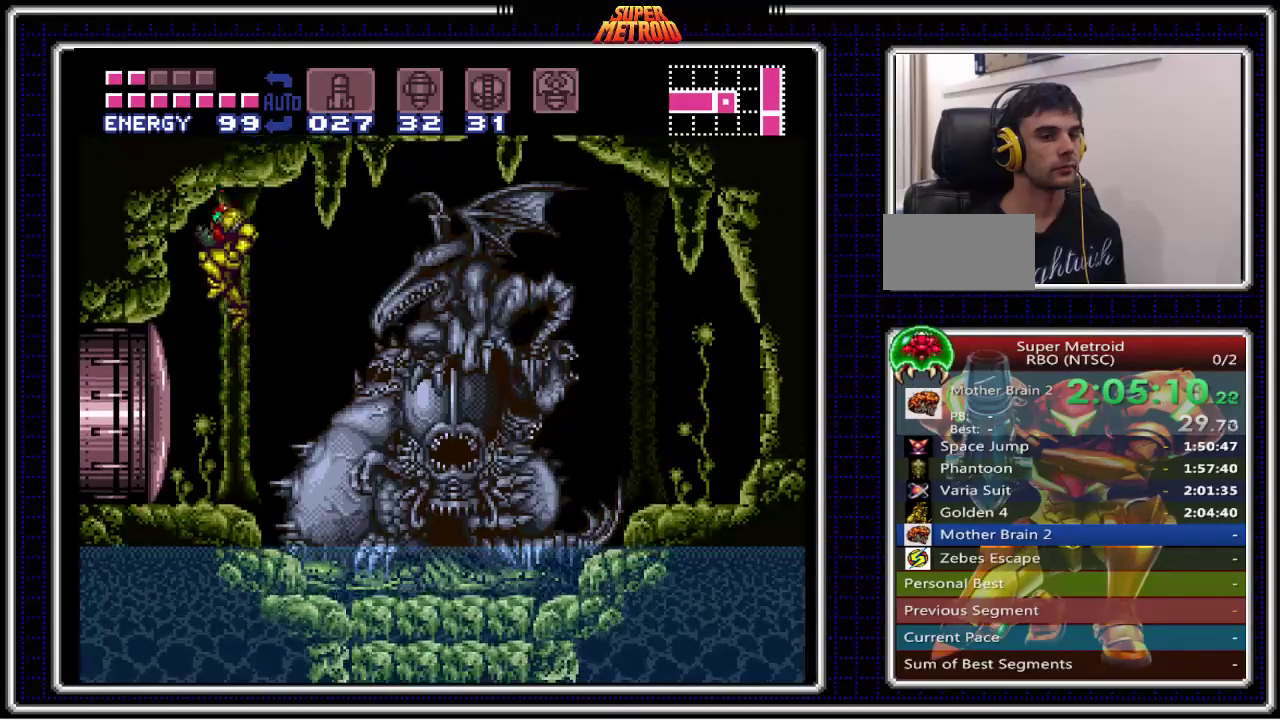
{"buttons": [], "events": [[133, "A", "up"]]}
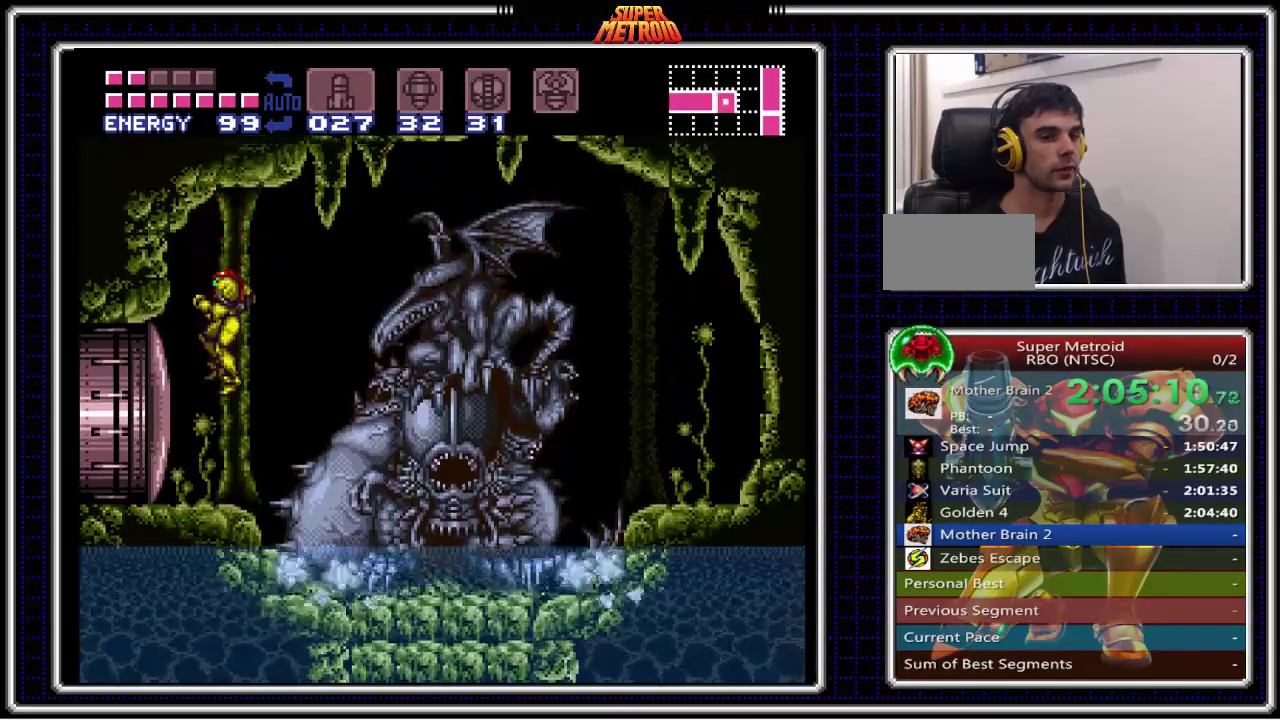
{"buttons": ["A"], "events": [[200, "A", "down"]]}
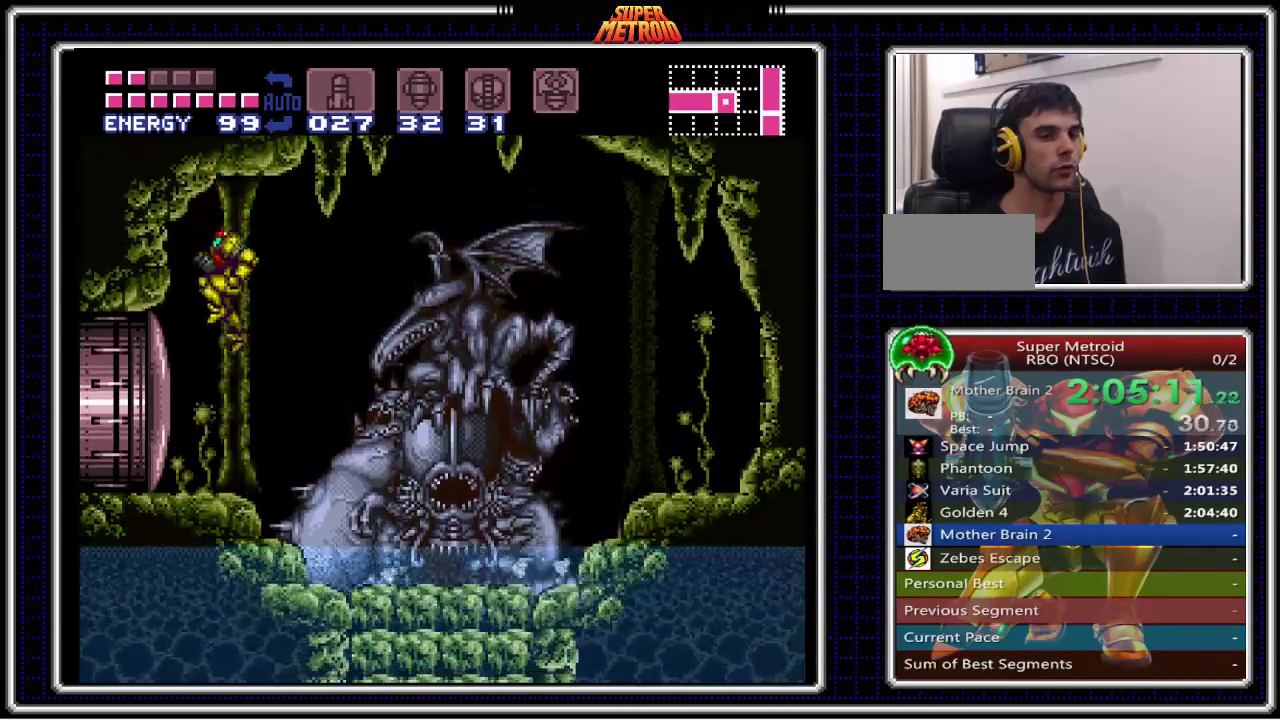
{"buttons": [], "events": [[33, "A", "up"]]}
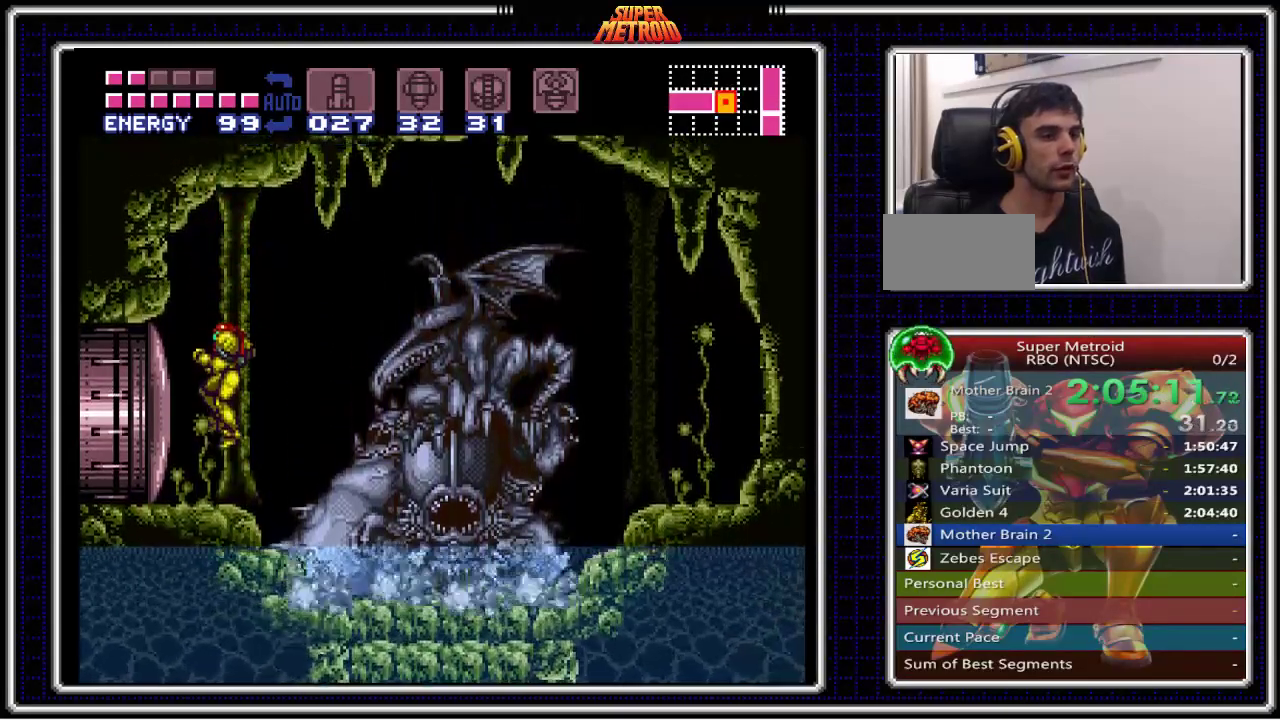
{"buttons": [], "events": [[250, "A", "down"], [483, "A", "up"]]}
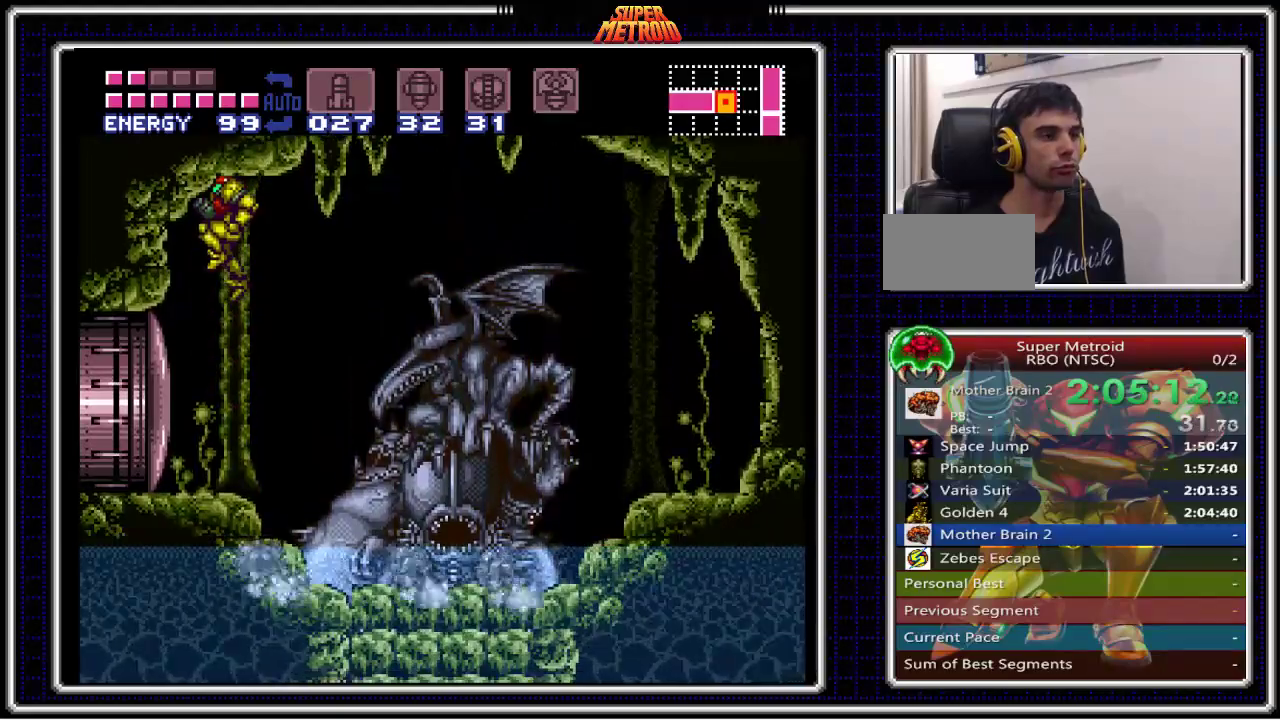
{"buttons": [], "events": []}
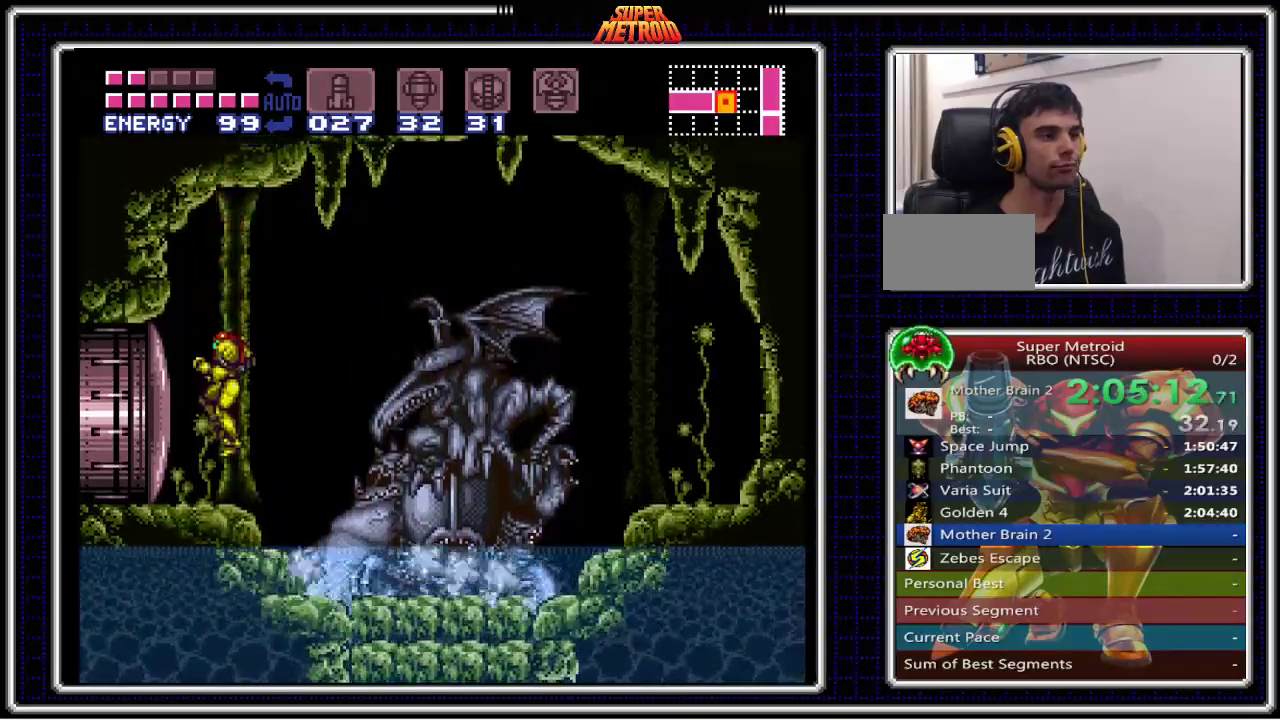
{"buttons": [], "events": [[200, "A", "down"], [500, "A", "up"]]}
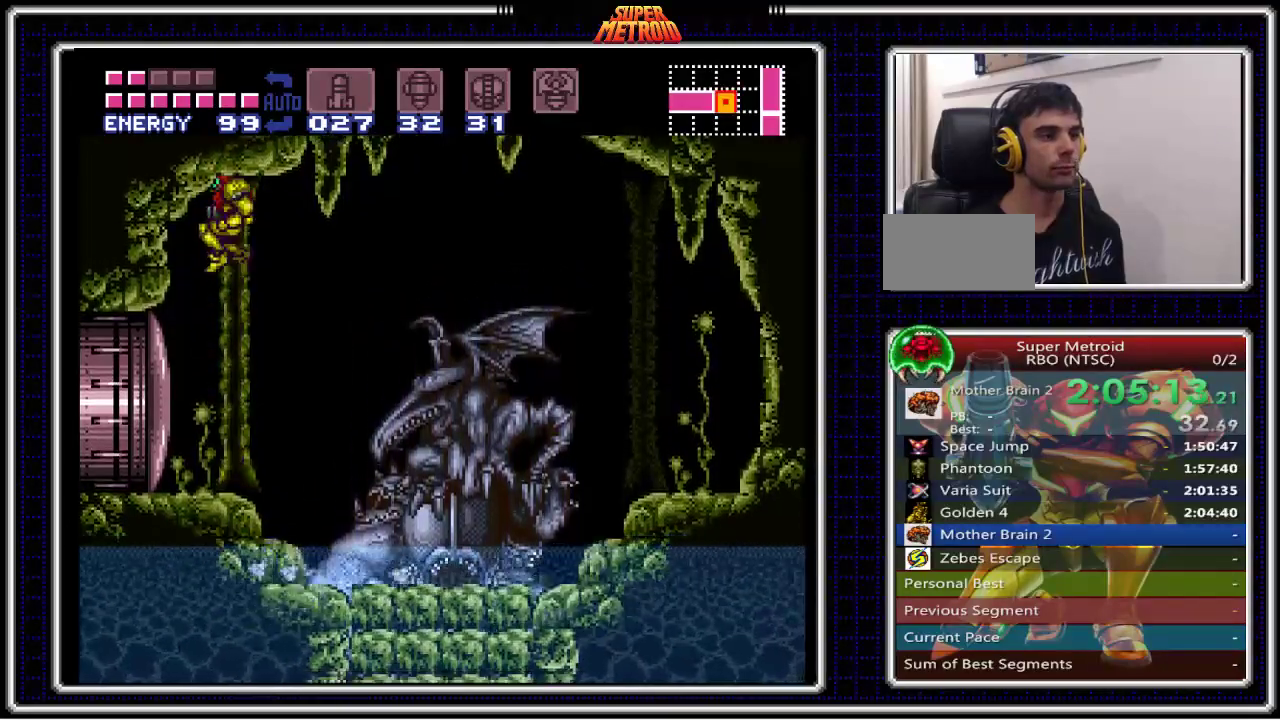
{"buttons": ["DPAD_RIGHT"], "events": [[17, "DPAD_RIGHT", "down"]]}
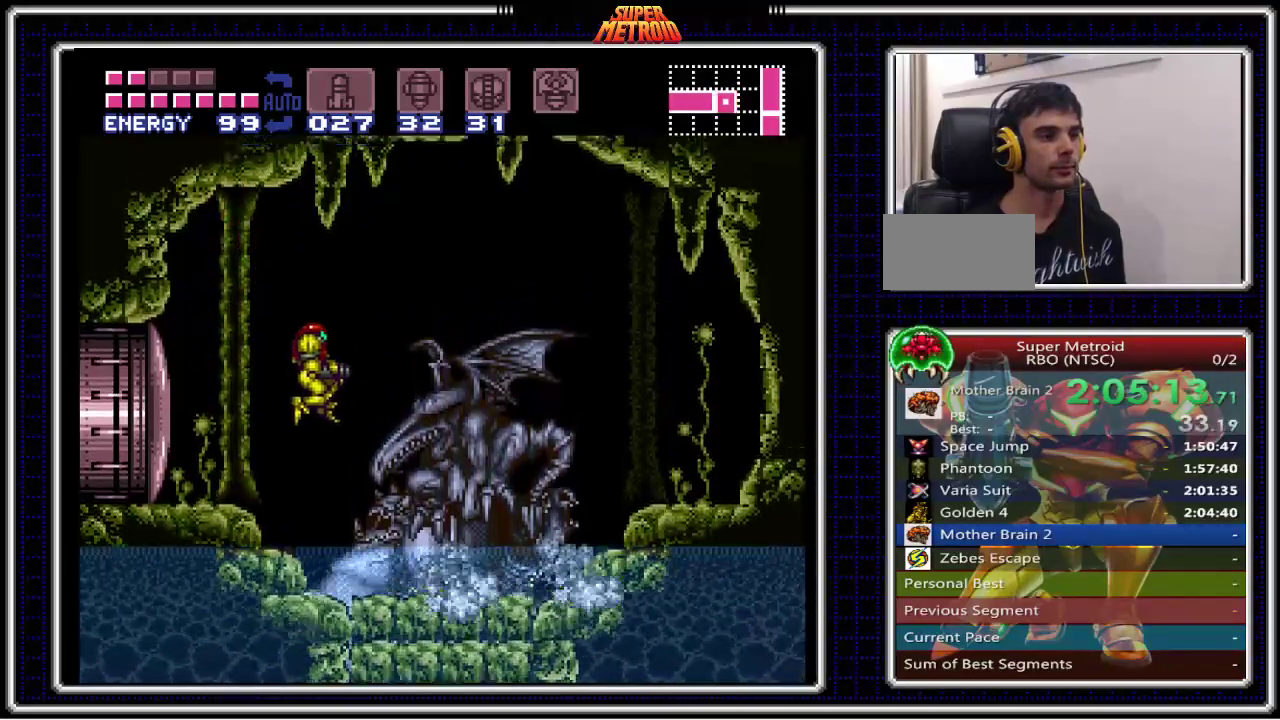
{"buttons": ["X"], "events": [[67, "DPAD_RIGHT", "up"], [133, "DPAD_LEFT", "down"], [317, "DPAD_LEFT", "up"], [333, "X", "down"]]}
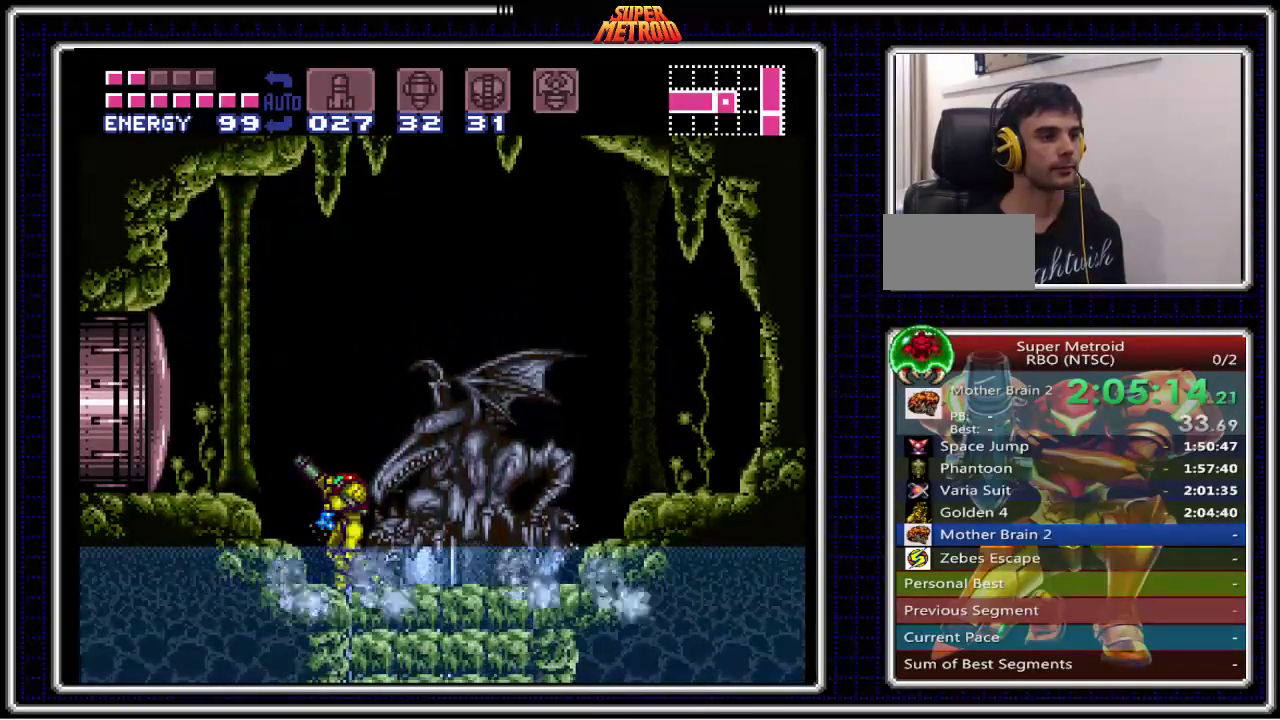
{"buttons": ["X", "DPAD_LEFT"], "events": [[417, "DPAD_LEFT", "down"]]}
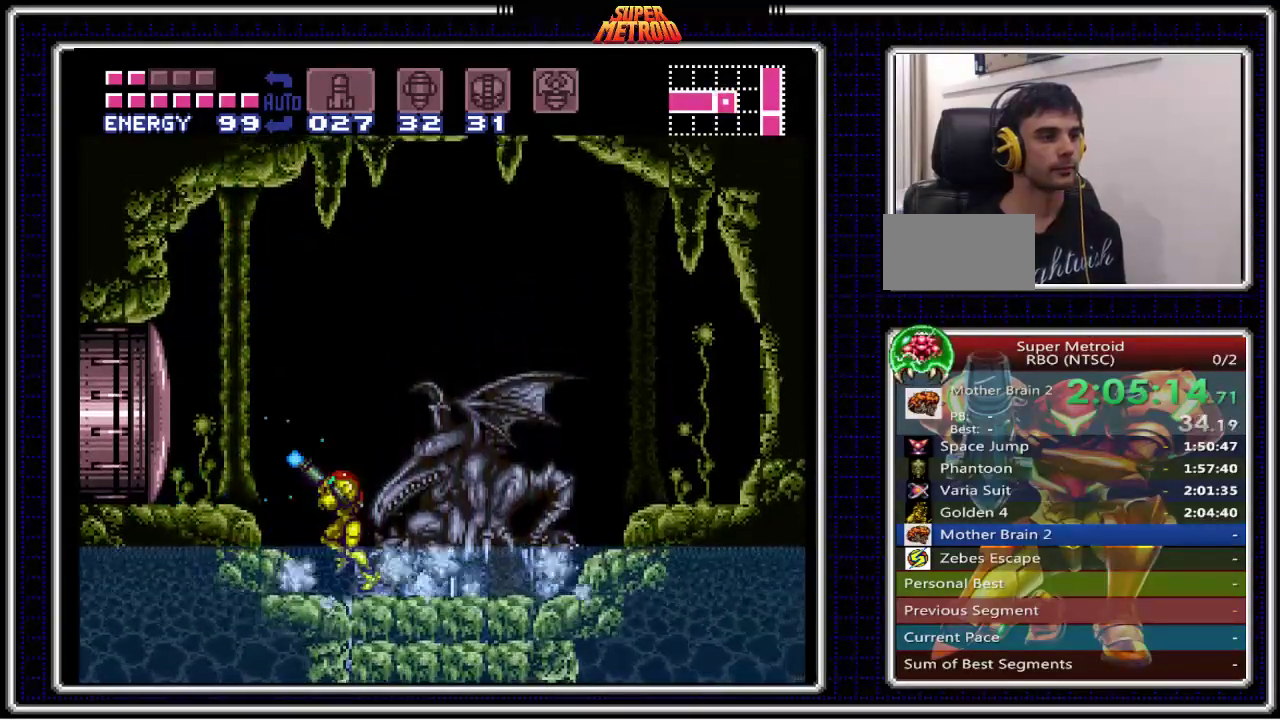
{"buttons": ["X", "DPAD_LEFT"], "events": [[117, "DPAD_LEFT", "up"], [500, "DPAD_LEFT", "down"]]}
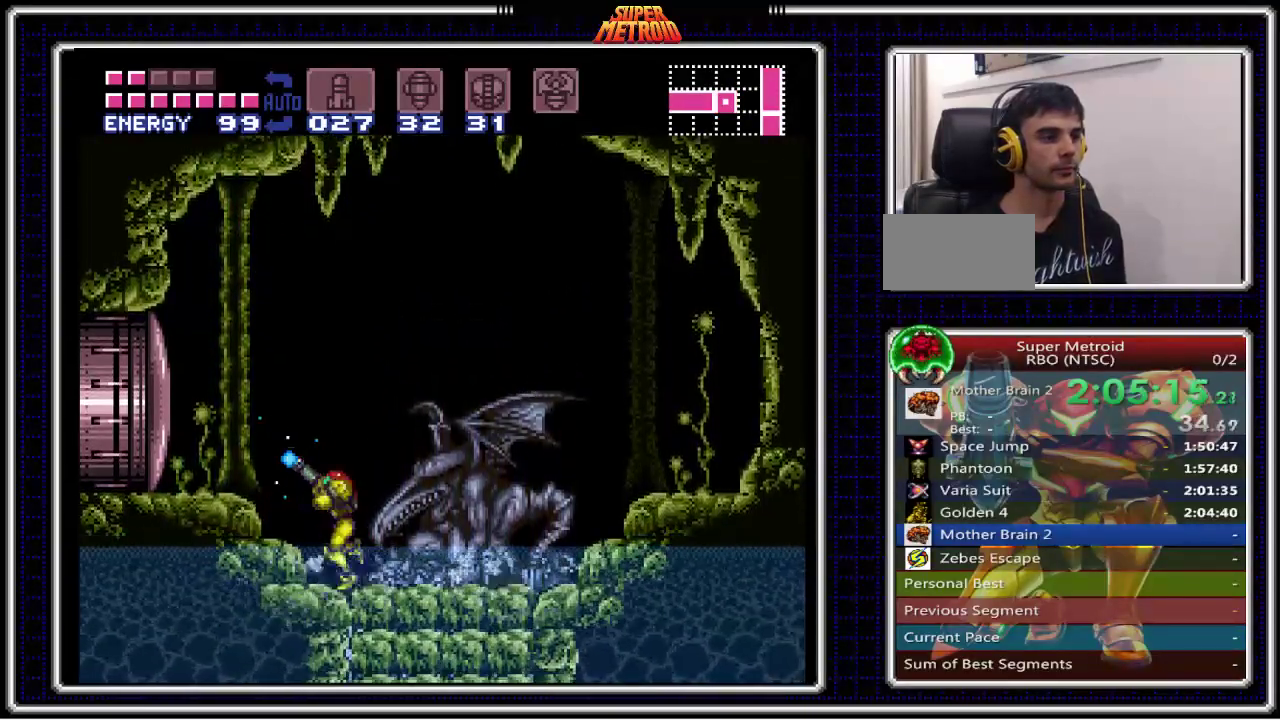
{"buttons": ["X"], "events": [[117, "DPAD_LEFT", "up"], [317, "DPAD_LEFT", "down"], [400, "DPAD_LEFT", "up"]]}
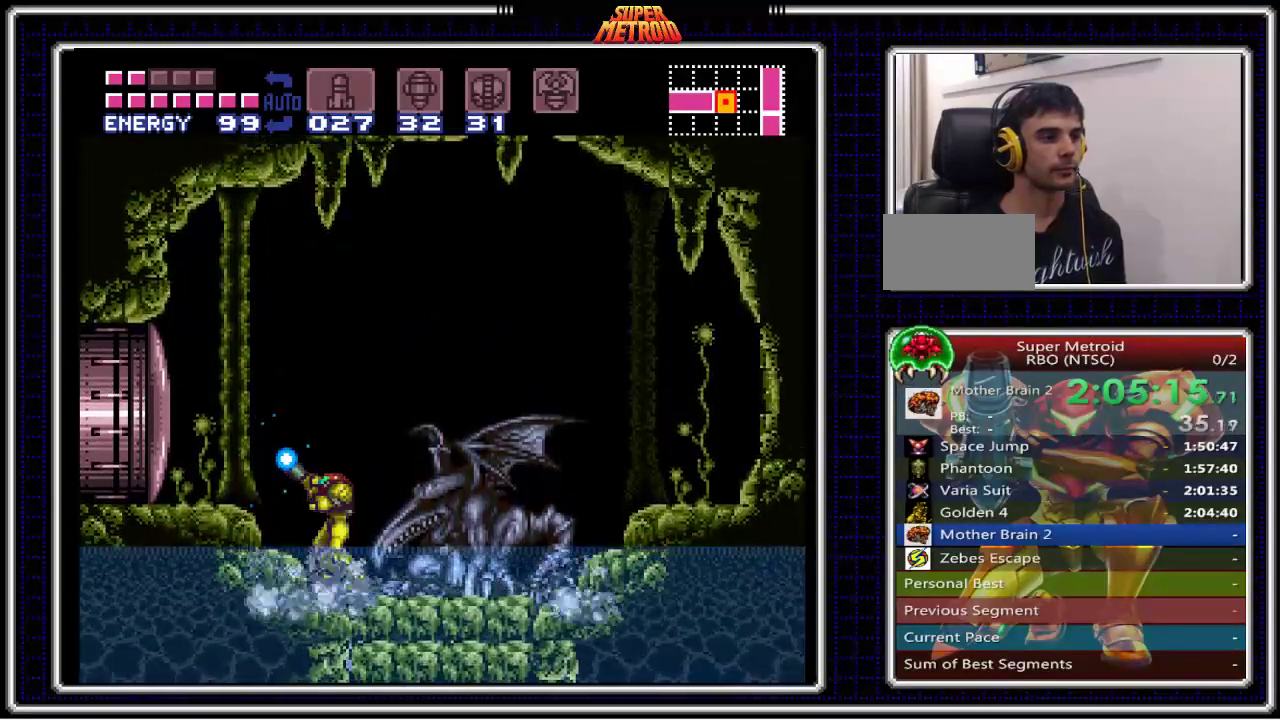
{"buttons": ["X"], "events": []}
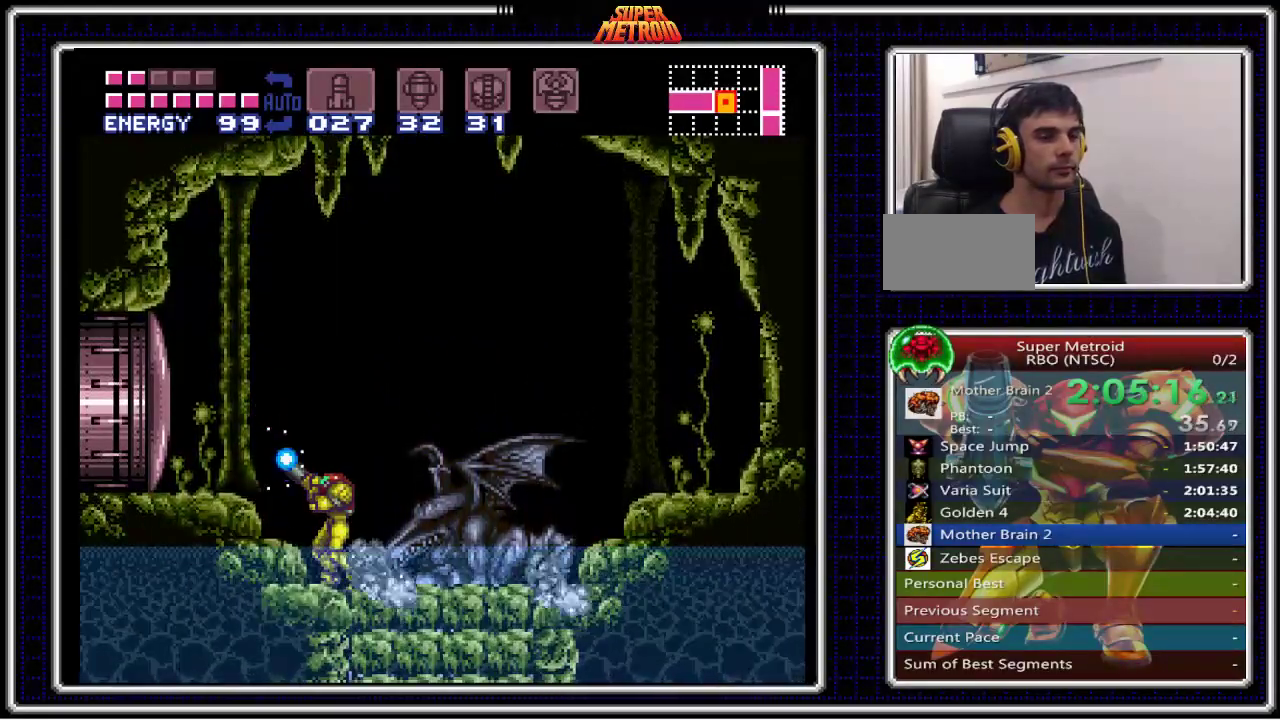
{"buttons": ["X"], "events": []}
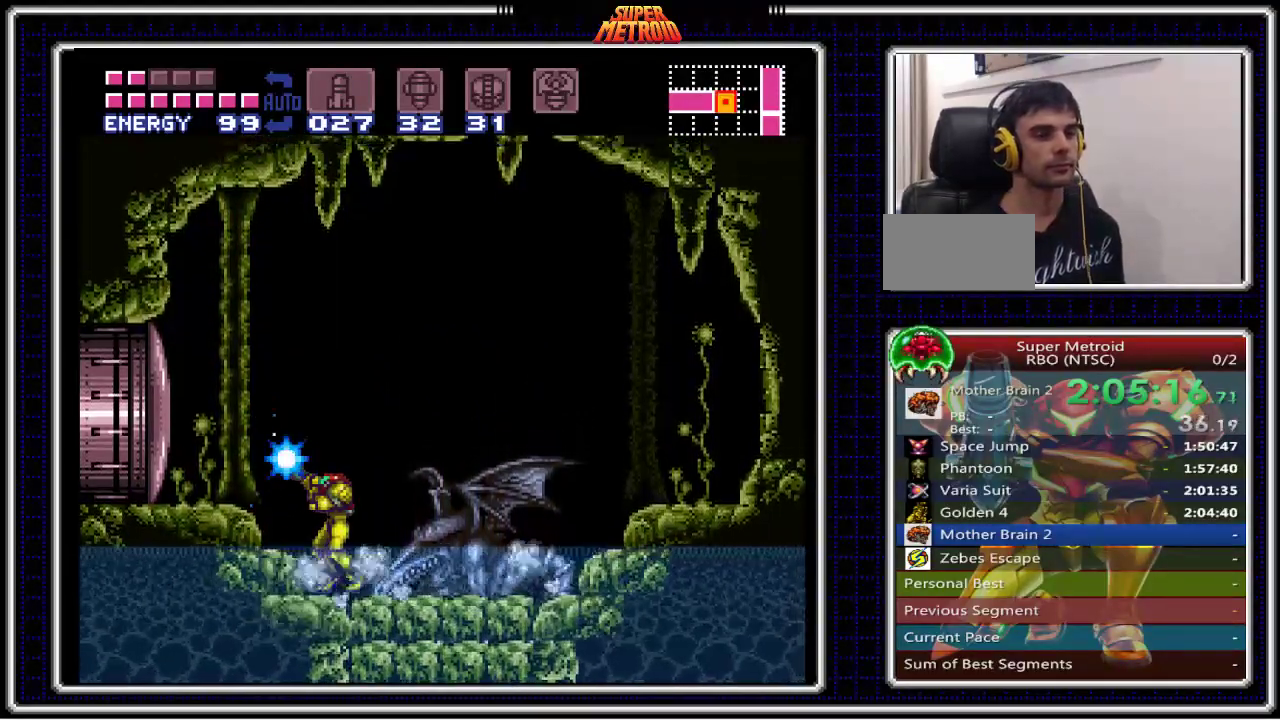
{"buttons": ["X"], "events": []}
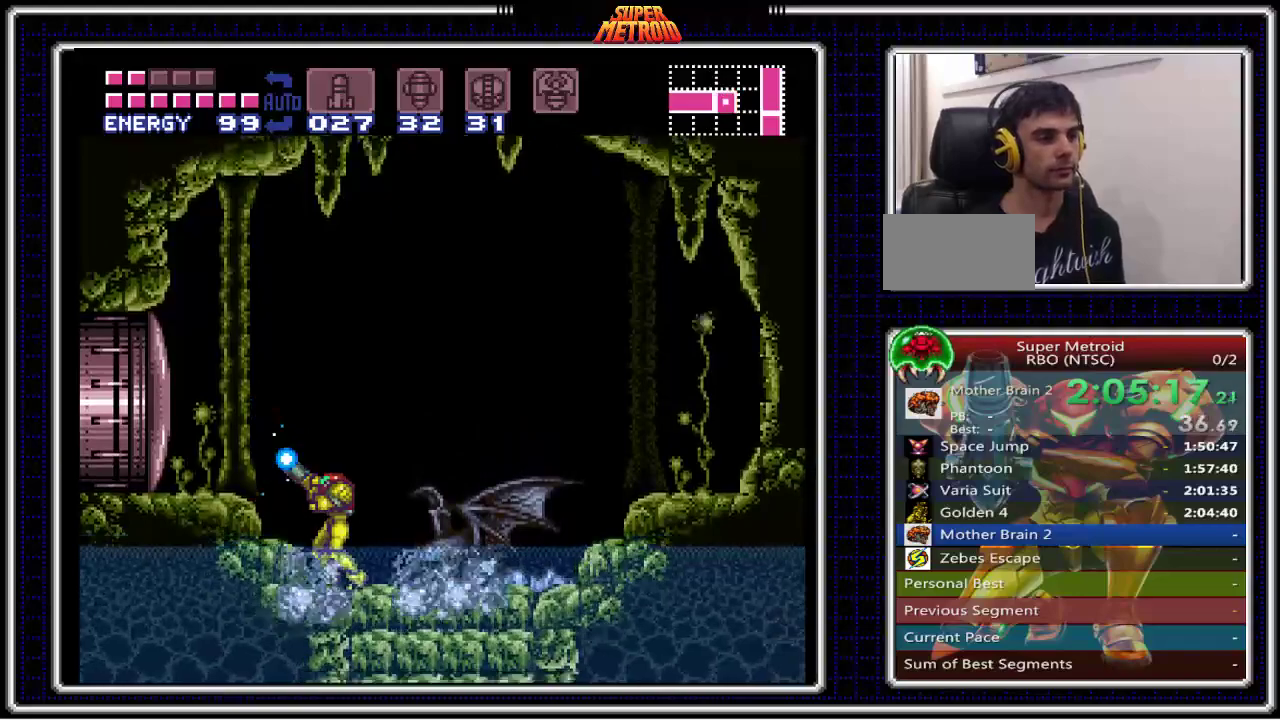
{"buttons": ["X"], "events": []}
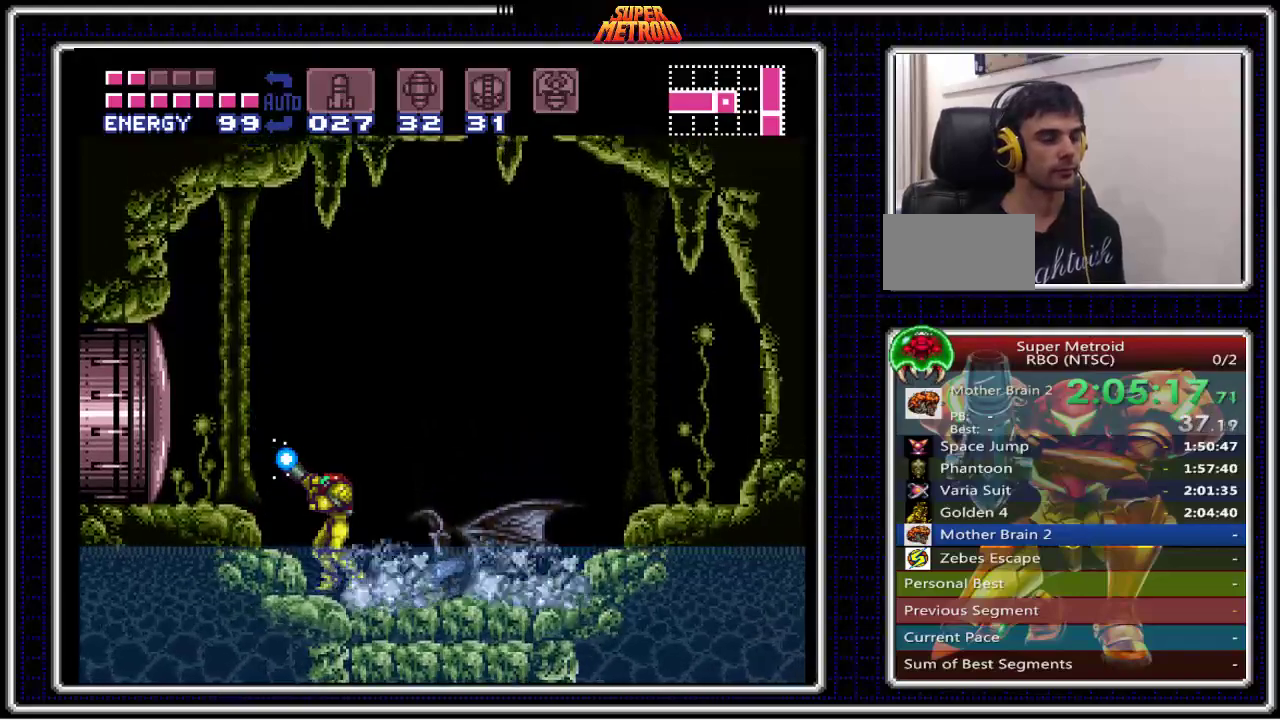
{"buttons": ["X"], "events": [[400, "DPAD_RIGHT", "down"], [467, "DPAD_RIGHT", "up"]]}
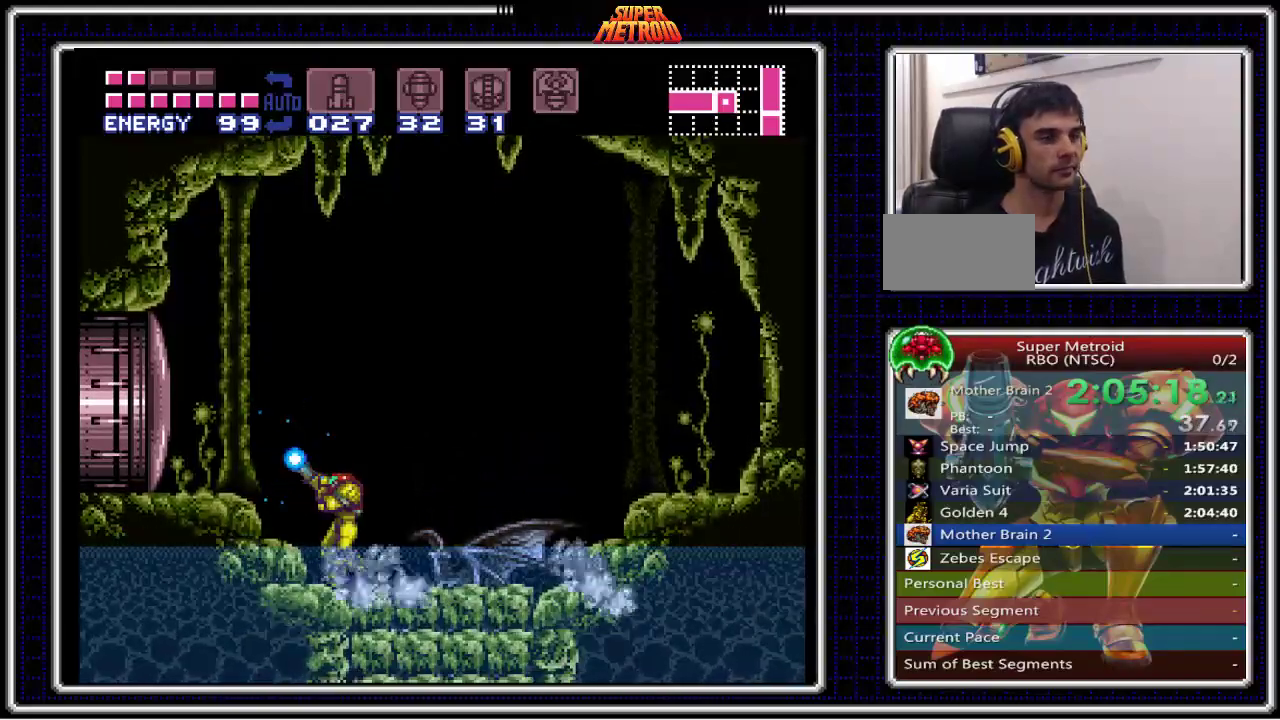
{"buttons": ["X"], "events": []}
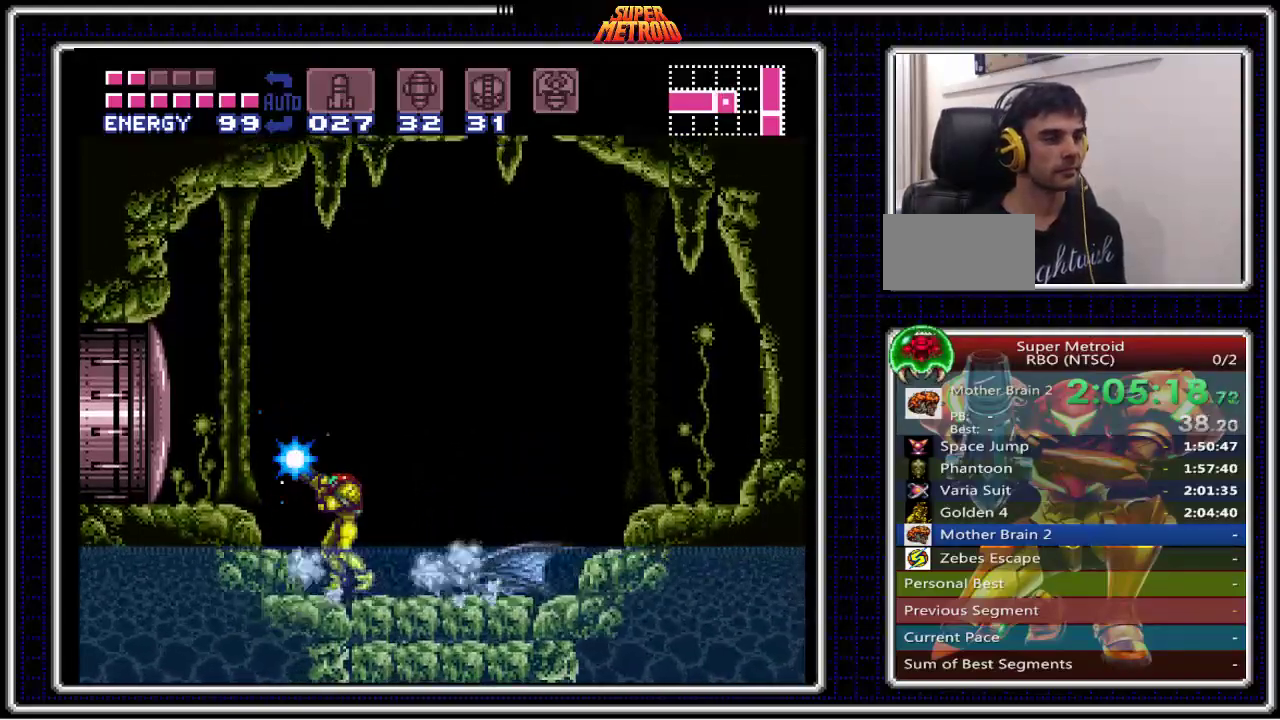
{"buttons": ["X"], "events": []}
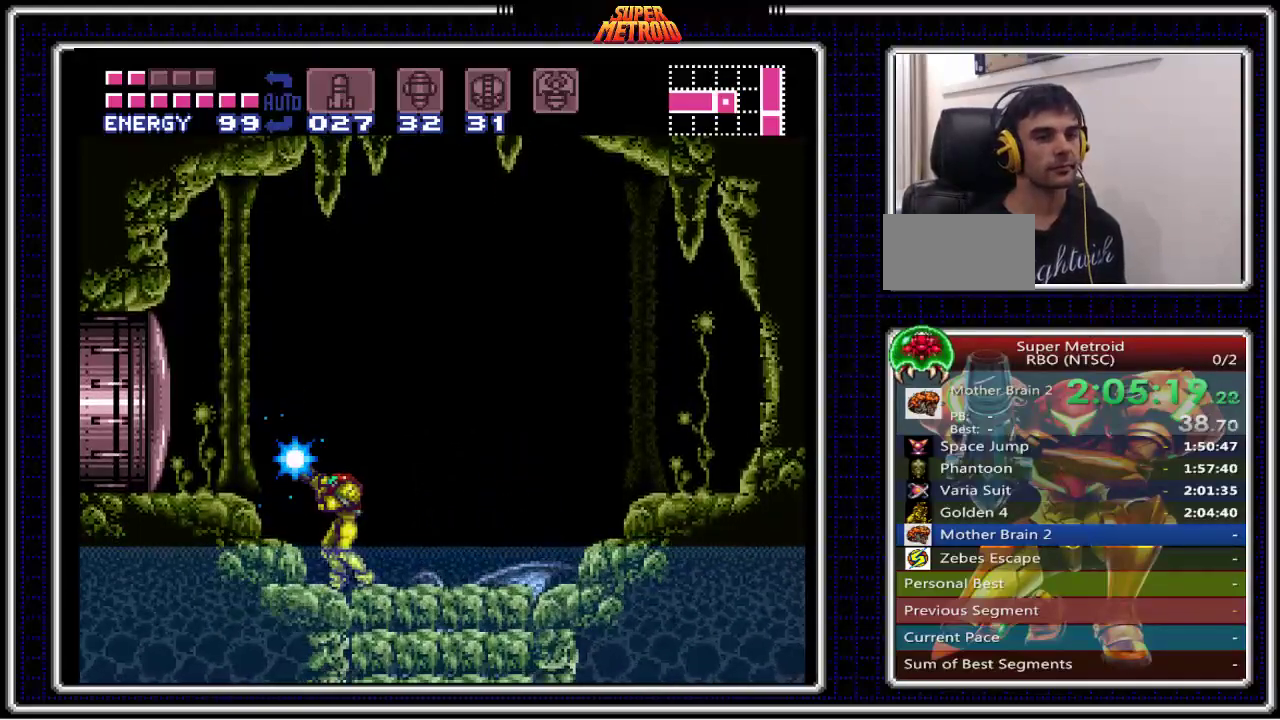
{"buttons": ["X"], "events": []}
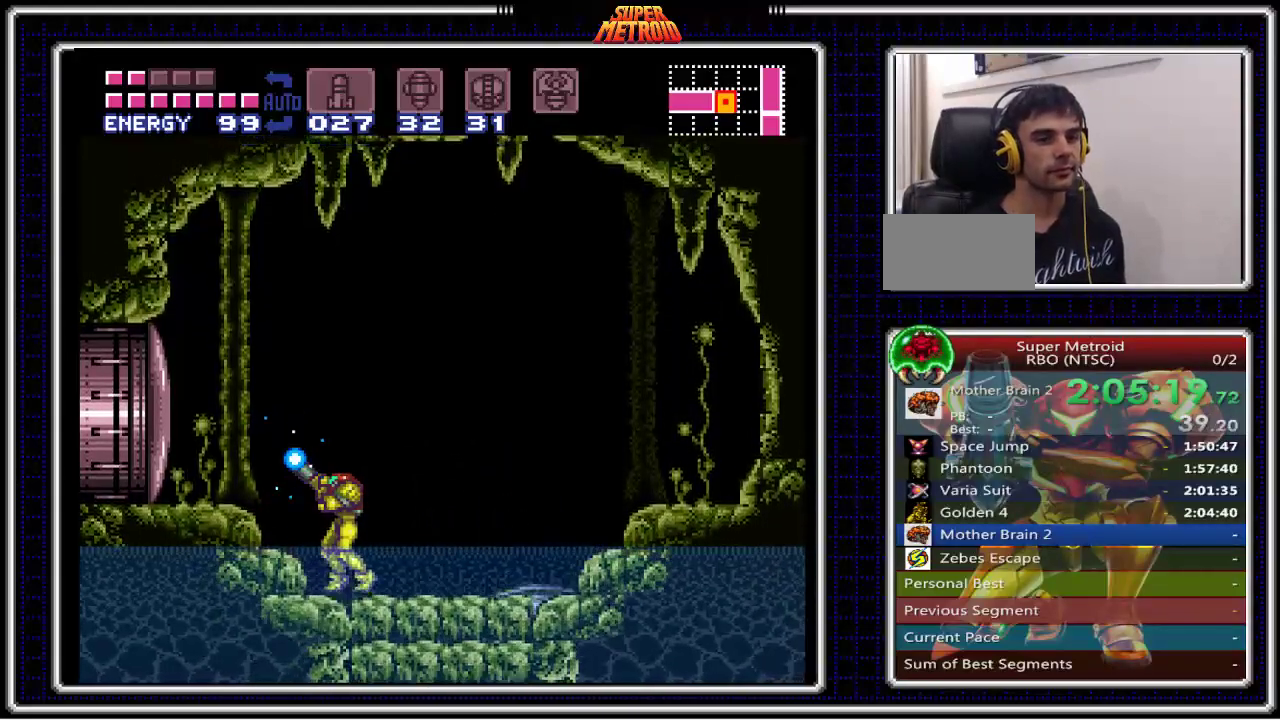
{"buttons": ["X"], "events": []}
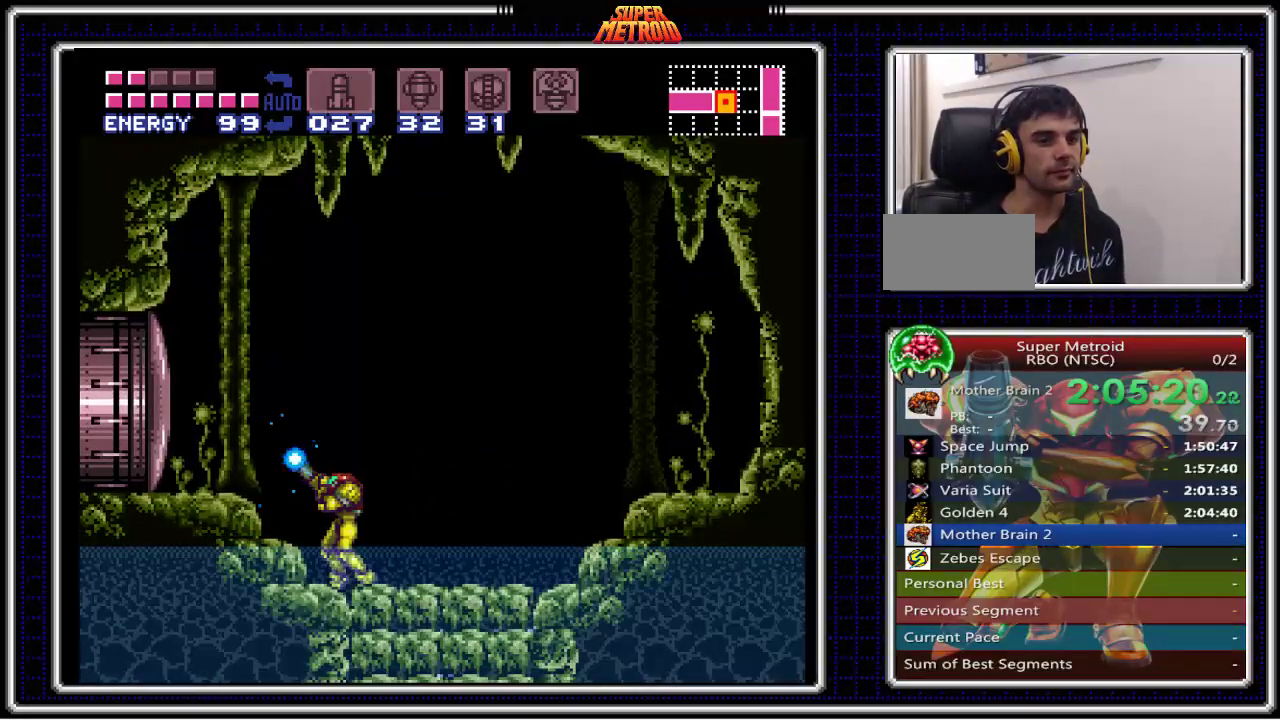
{"buttons": ["X"], "events": []}
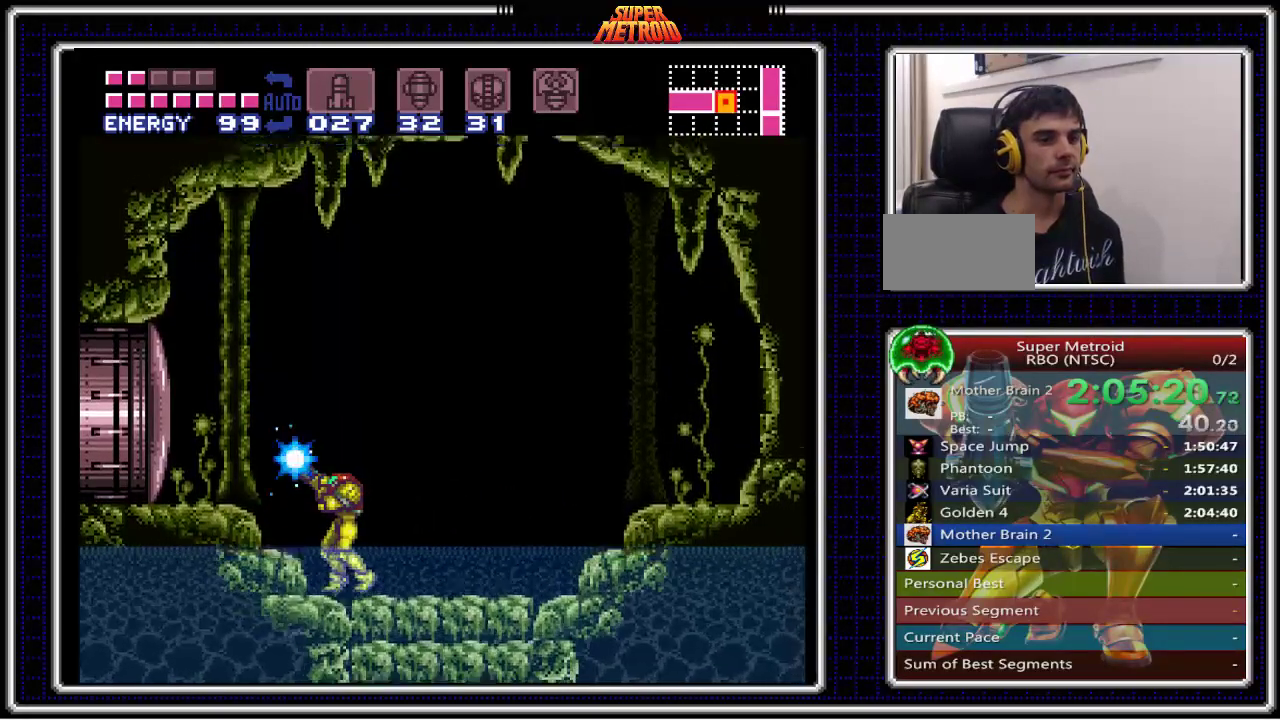
{"buttons": ["X"], "events": []}